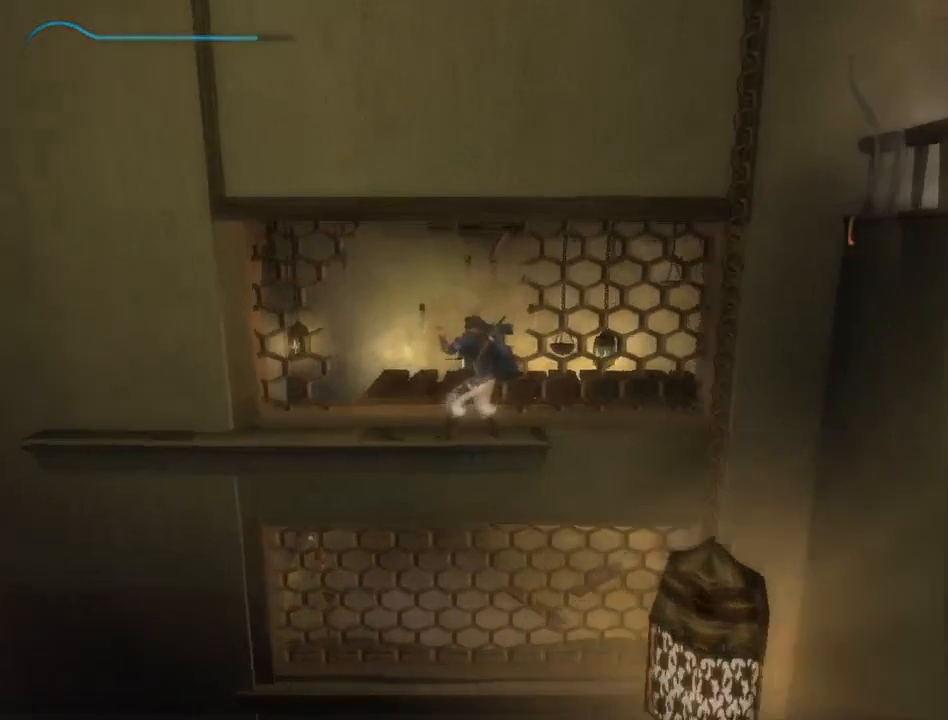
Gameplay with a controller (Xbox layout); each line is a JSON object with the inputs held at the frame after it. "events" lists button and stick changes between this image and that frame as [ms after this image, input, new state], when the widget could be followed in between. Not read: L2 L3 R2 R3.
{"buttons": [], "left_stick": "center", "right_stick": "center", "events": [[33, "L1", "up"]]}
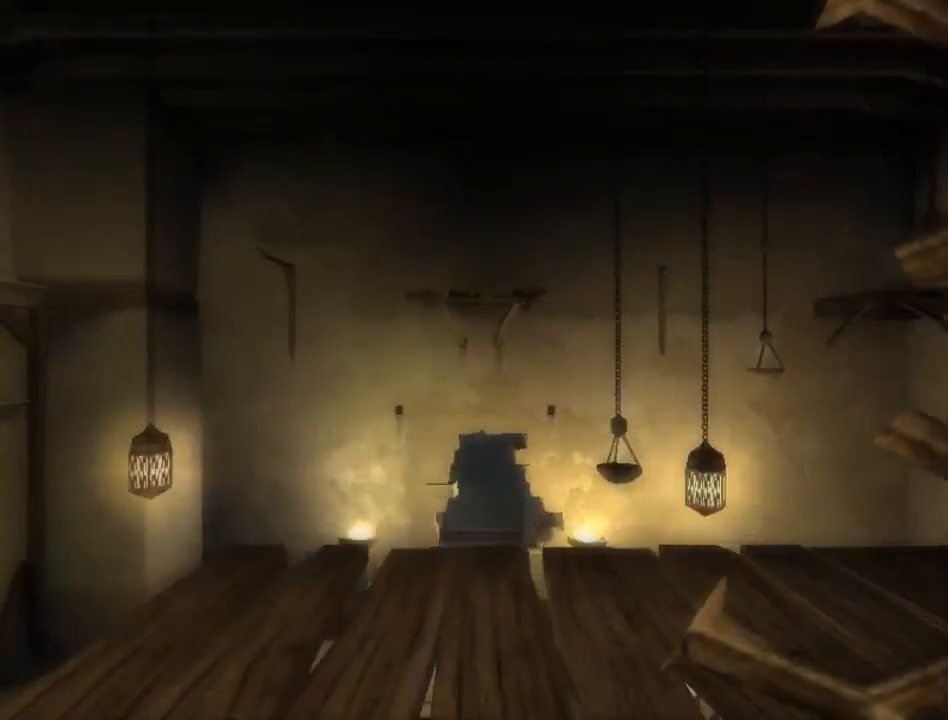
{"buttons": [], "left_stick": "center", "right_stick": "center", "events": []}
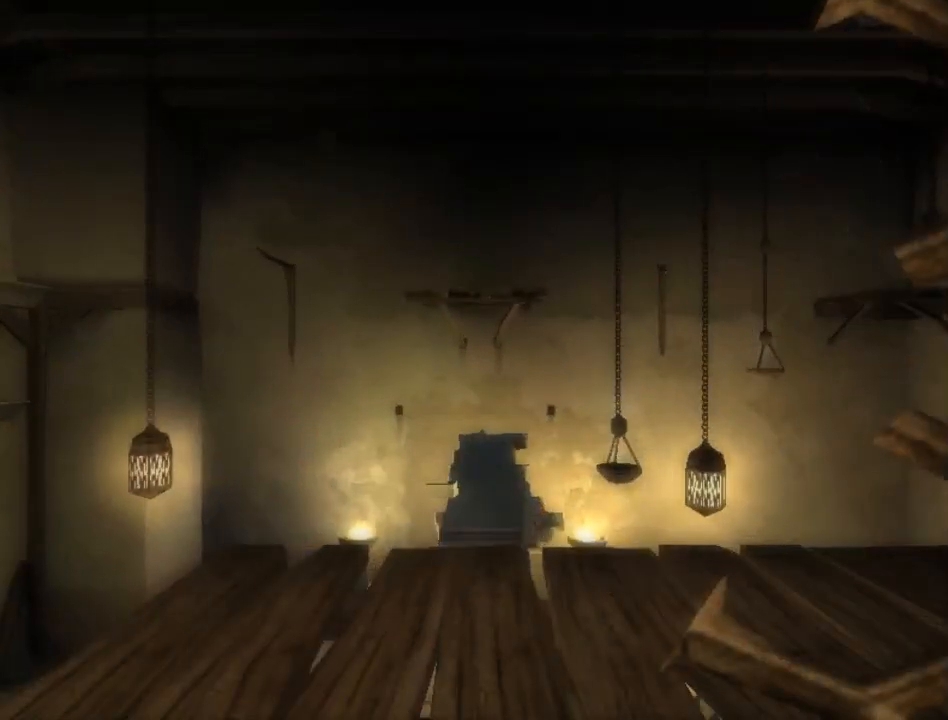
{"buttons": [], "left_stick": "center", "right_stick": "center", "events": []}
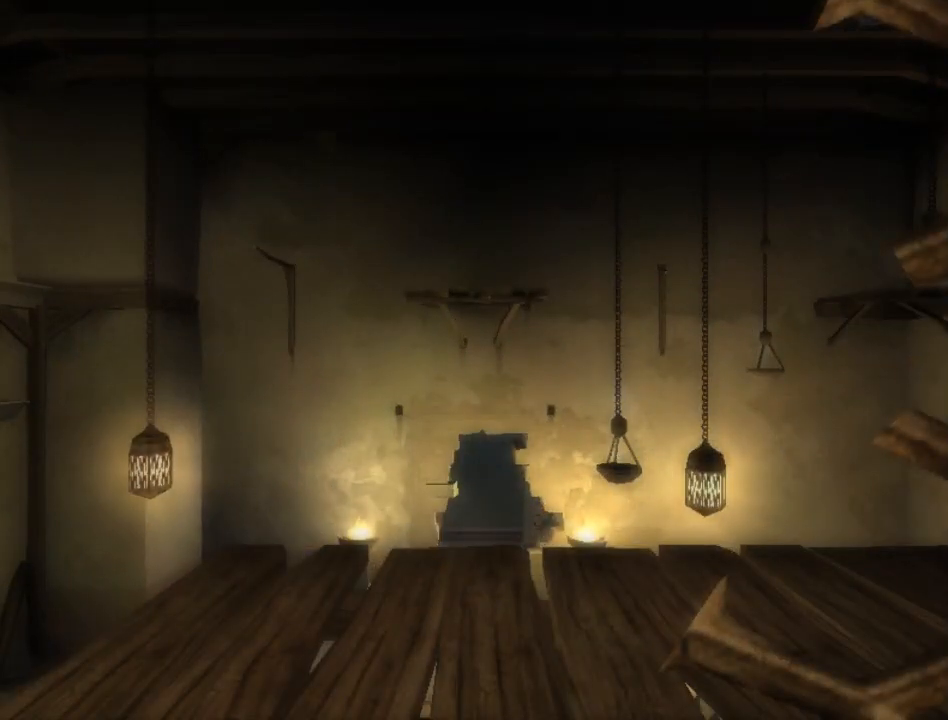
{"buttons": [], "left_stick": "left", "right_stick": "center", "events": [[283, "left_stick", "left"]]}
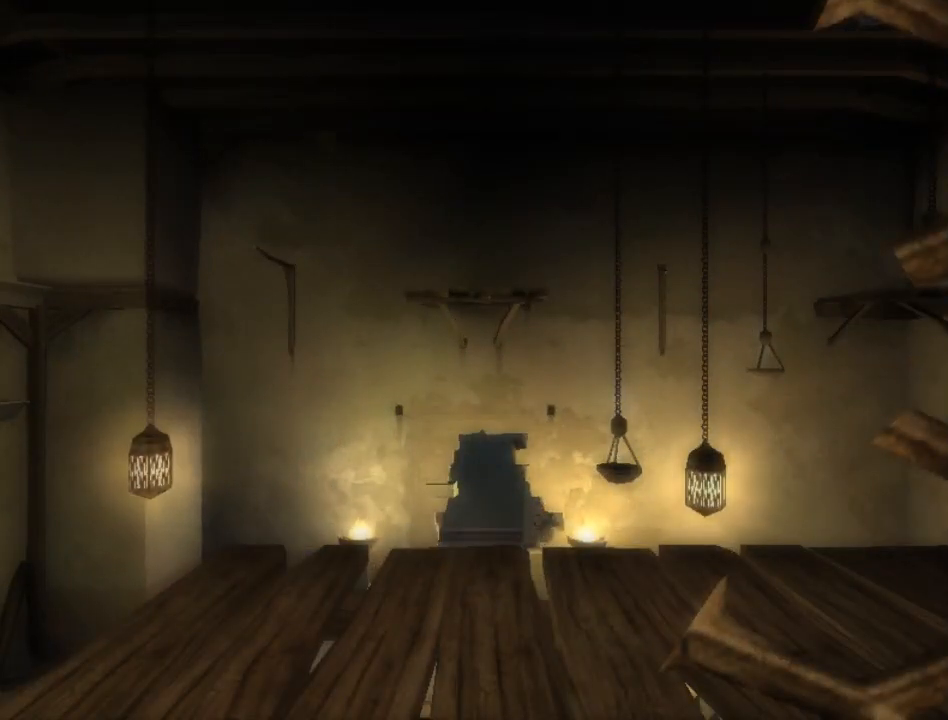
{"buttons": [], "left_stick": "center", "right_stick": "center", "events": [[283, "left_stick", "center"]]}
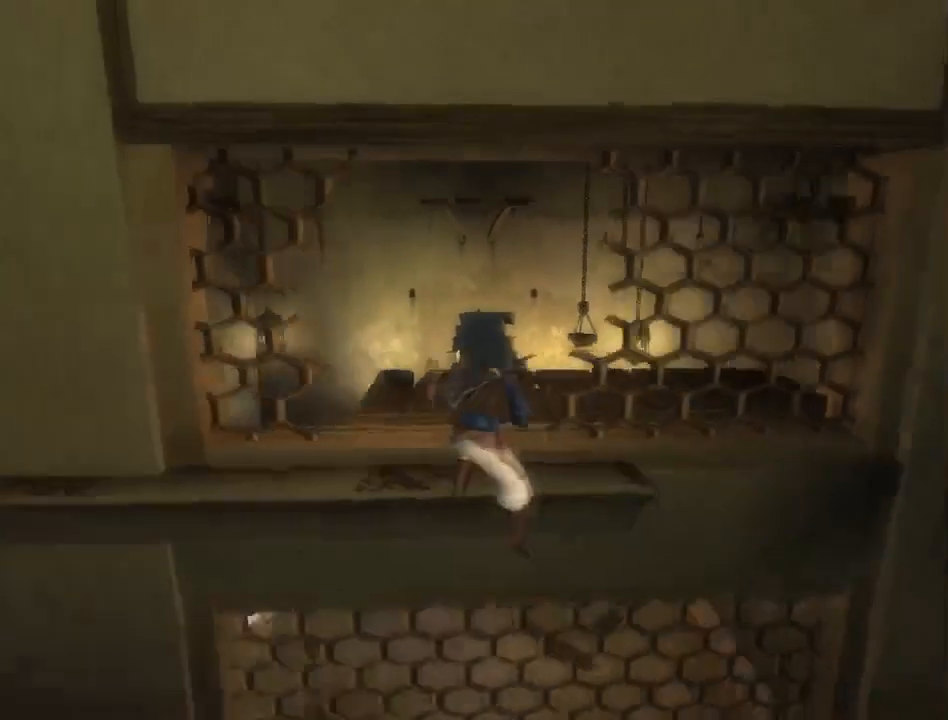
{"buttons": [], "left_stick": "center", "right_stick": "center", "events": []}
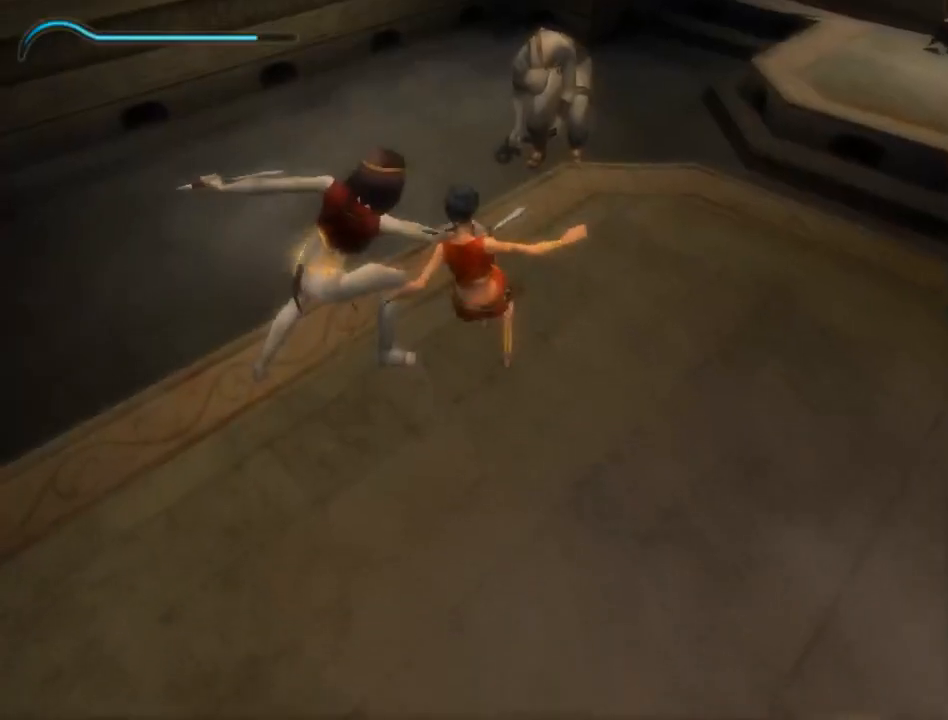
{"buttons": ["B"], "left_stick": "center", "right_stick": "center", "events": [[467, "B", "down"]]}
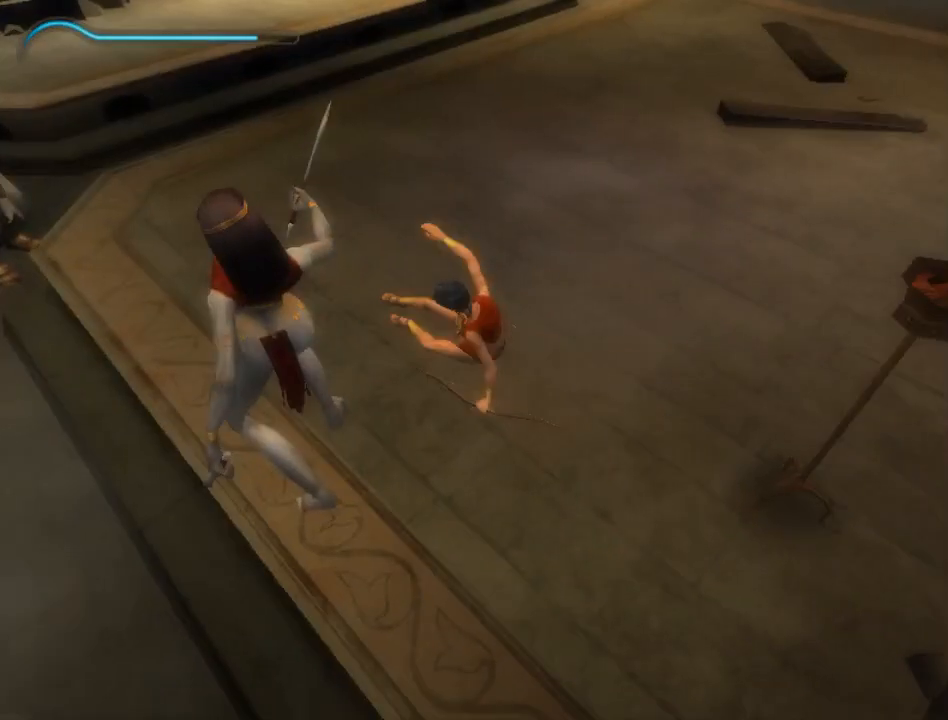
{"buttons": ["B"], "left_stick": "center", "right_stick": "center", "events": []}
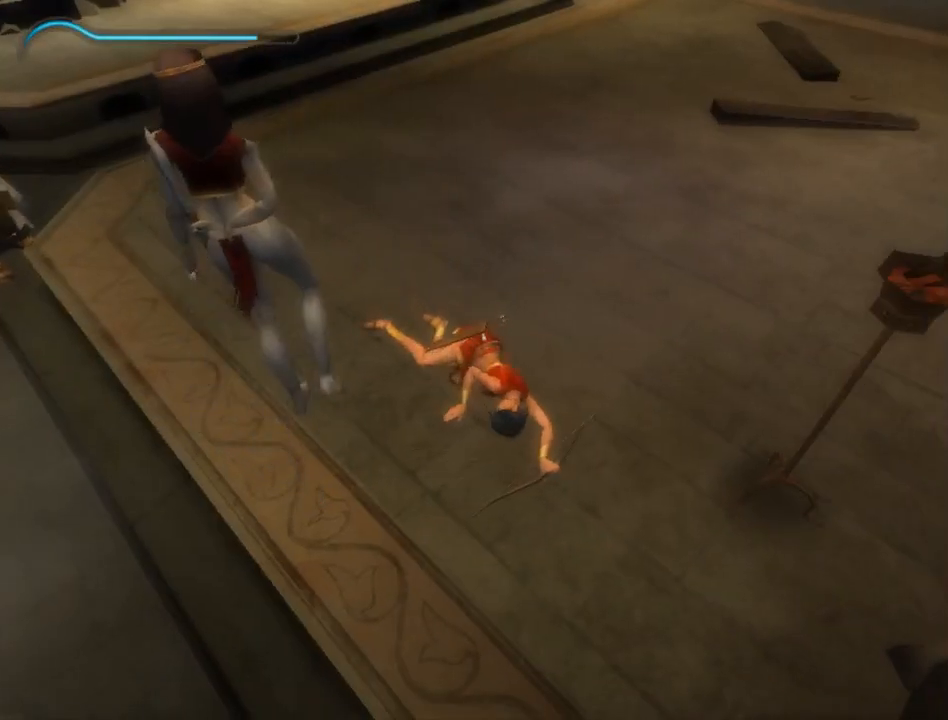
{"buttons": ["B"], "left_stick": "center", "right_stick": "center", "events": []}
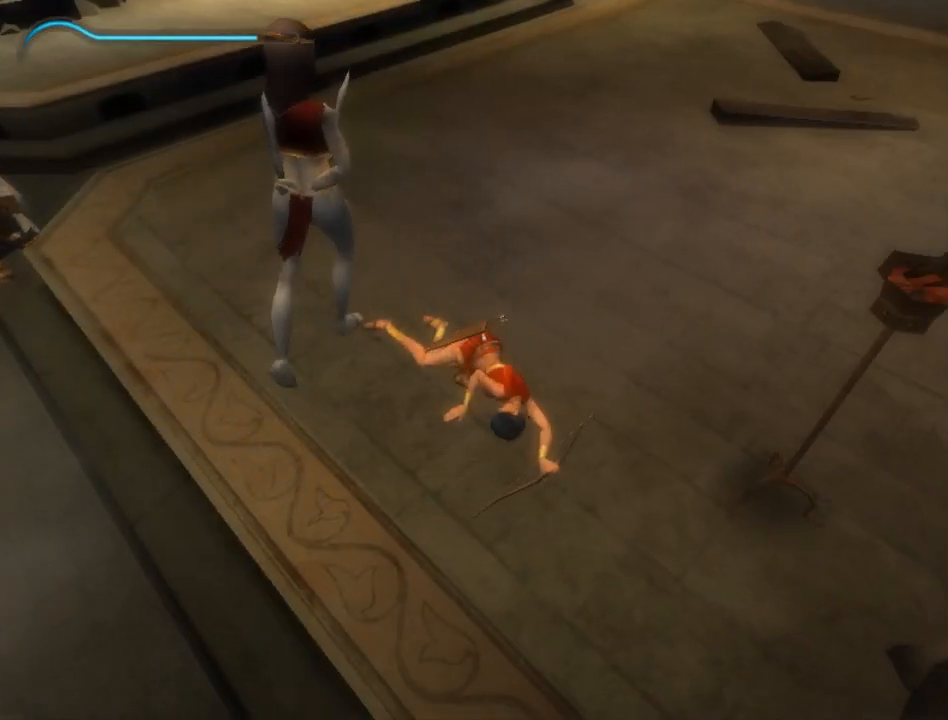
{"buttons": ["B"], "left_stick": "center", "right_stick": "center", "events": []}
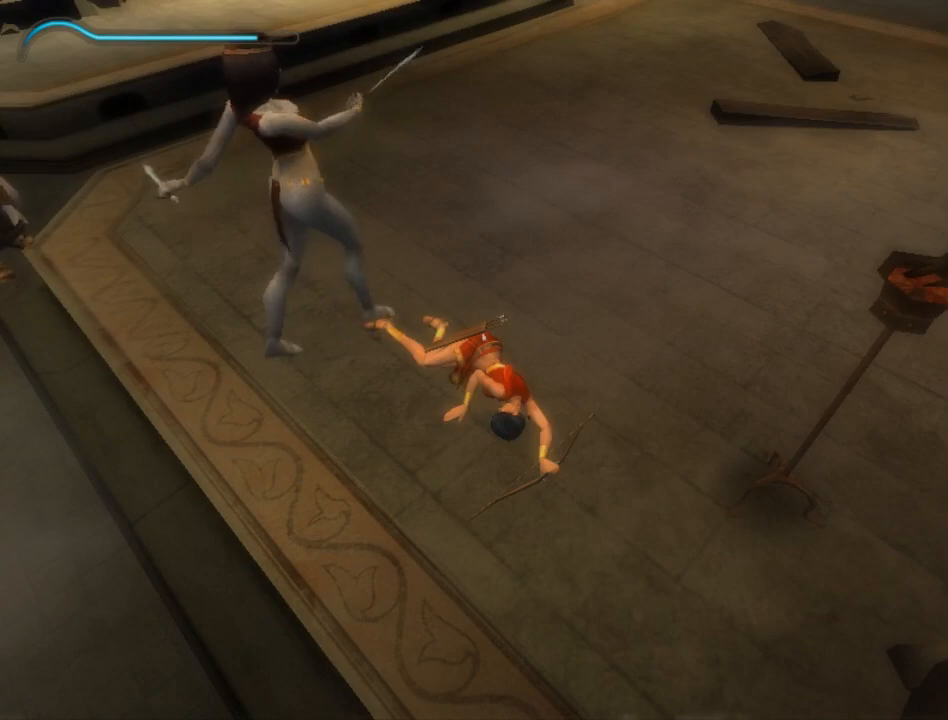
{"buttons": ["B"], "left_stick": "center", "right_stick": "center", "events": []}
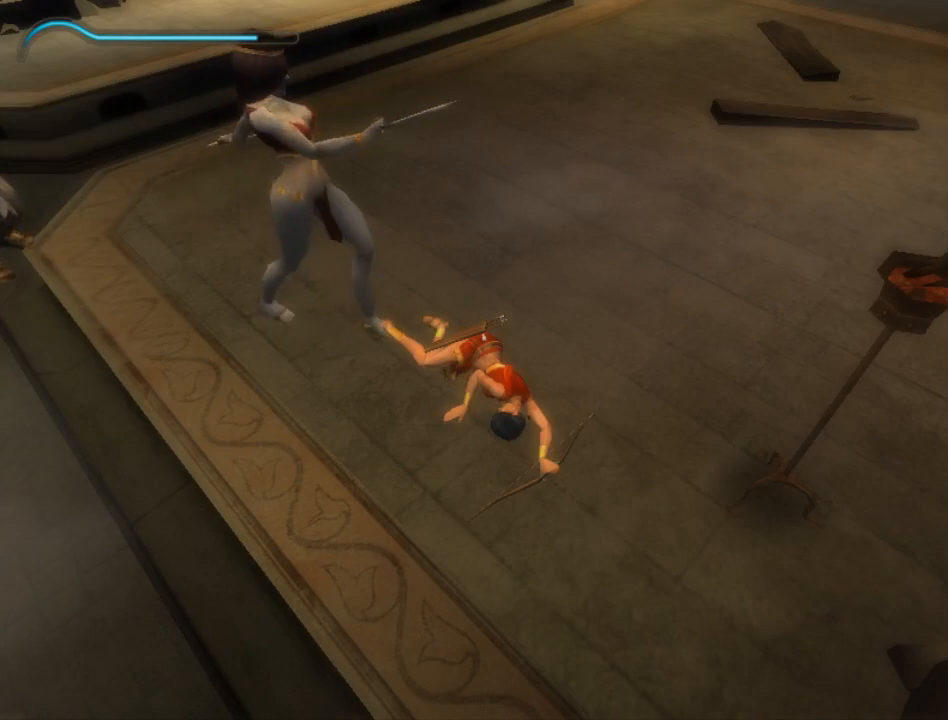
{"buttons": [], "left_stick": "center", "right_stick": "center", "events": [[150, "B", "up"]]}
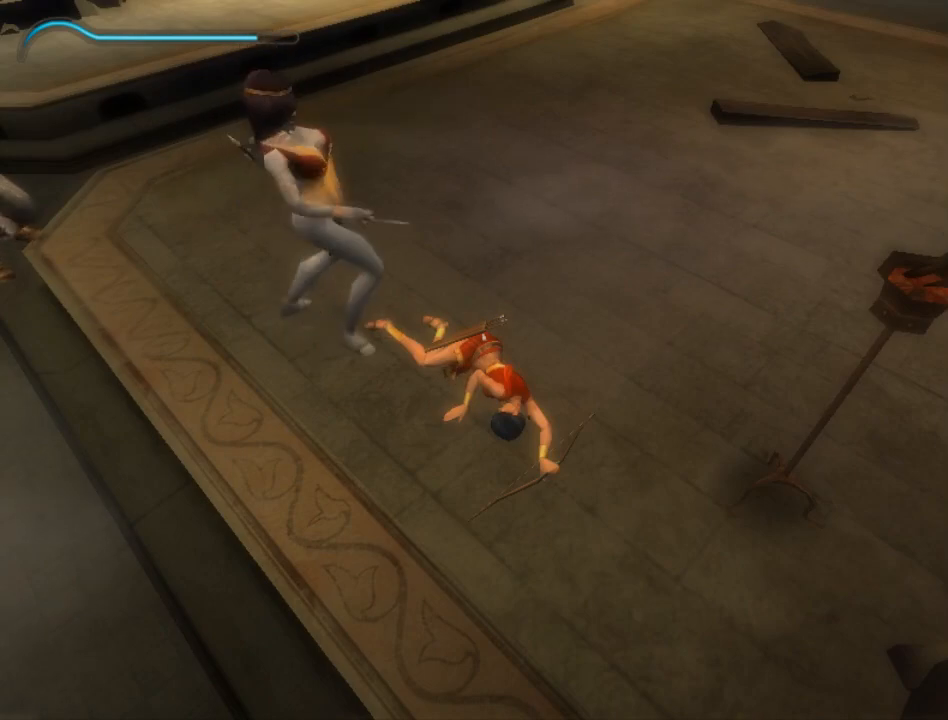
{"buttons": [], "left_stick": "center", "right_stick": "center", "events": []}
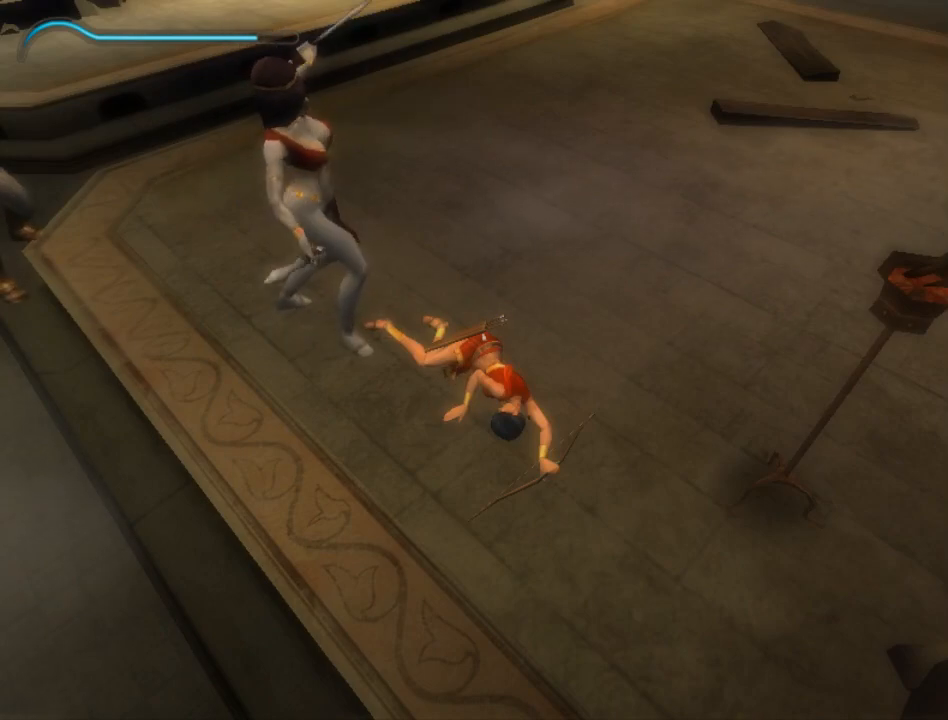
{"buttons": [], "left_stick": "center", "right_stick": "center", "events": []}
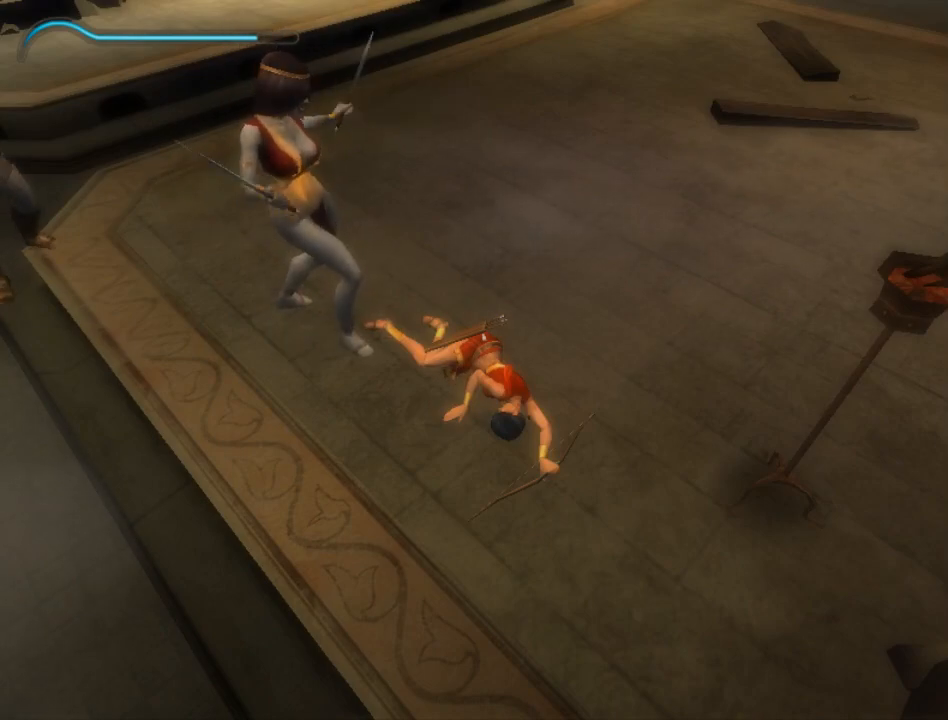
{"buttons": [], "left_stick": "center", "right_stick": "center", "events": []}
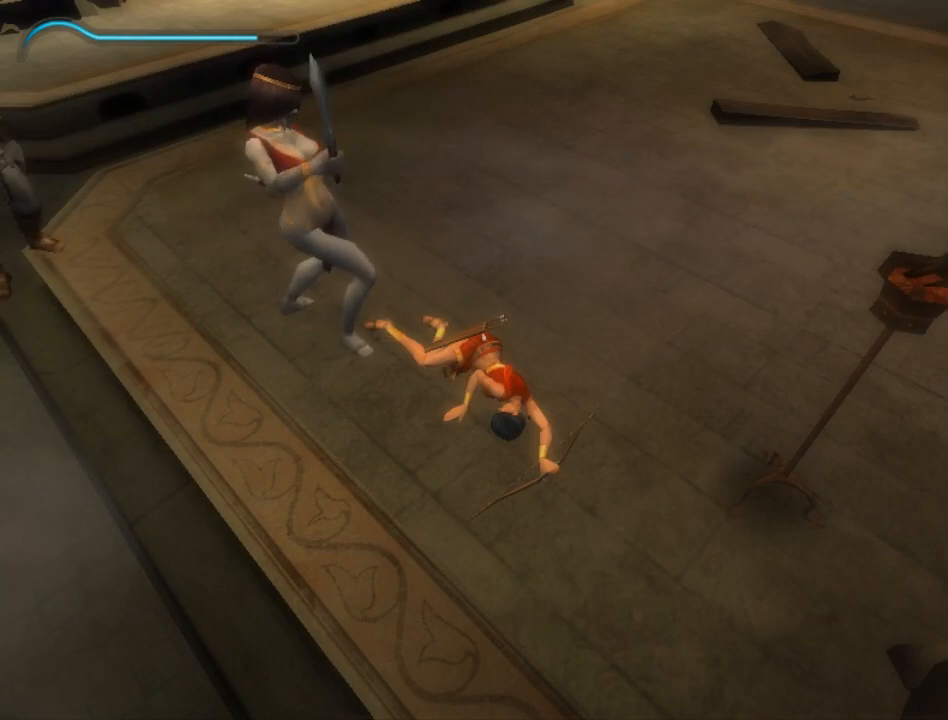
{"buttons": [], "left_stick": "center", "right_stick": "center", "events": []}
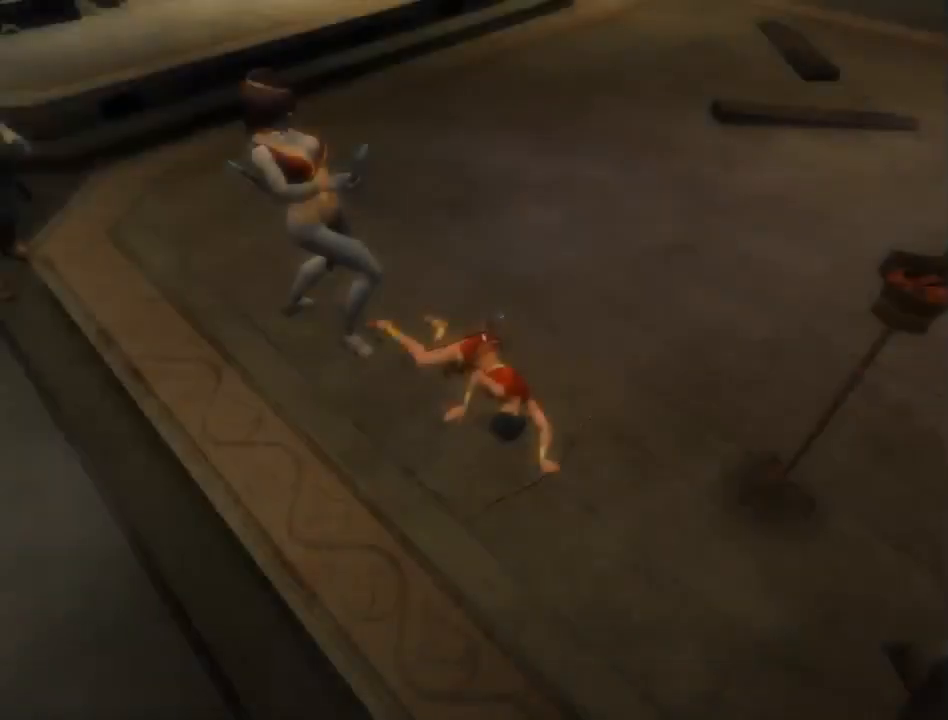
{"buttons": [], "left_stick": "center", "right_stick": "center", "events": []}
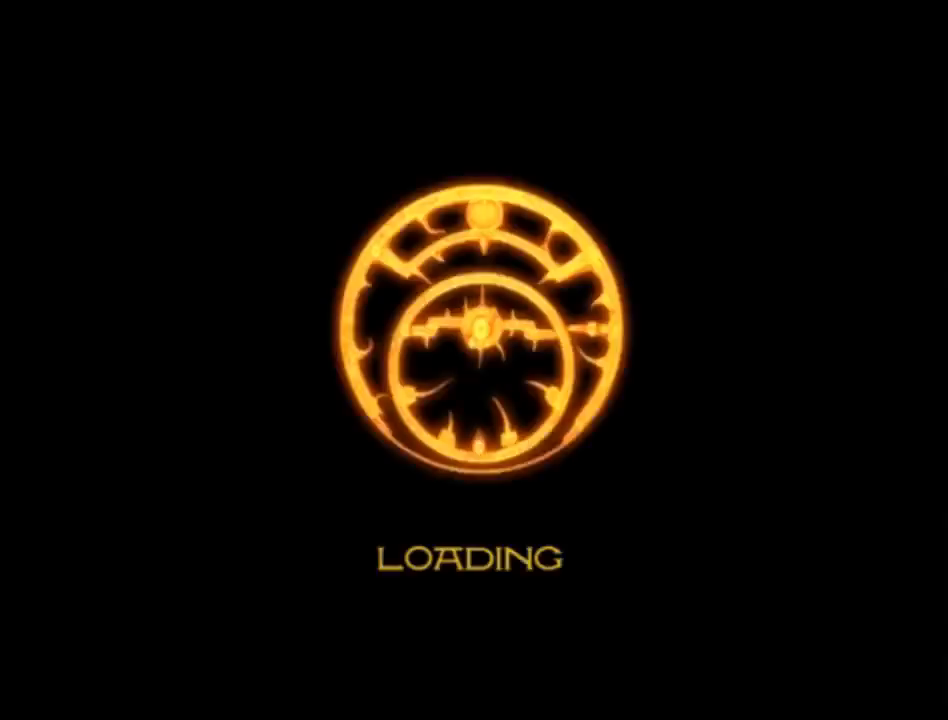
{"buttons": [], "left_stick": "up", "right_stick": "center", "events": [[467, "left_stick", "up"]]}
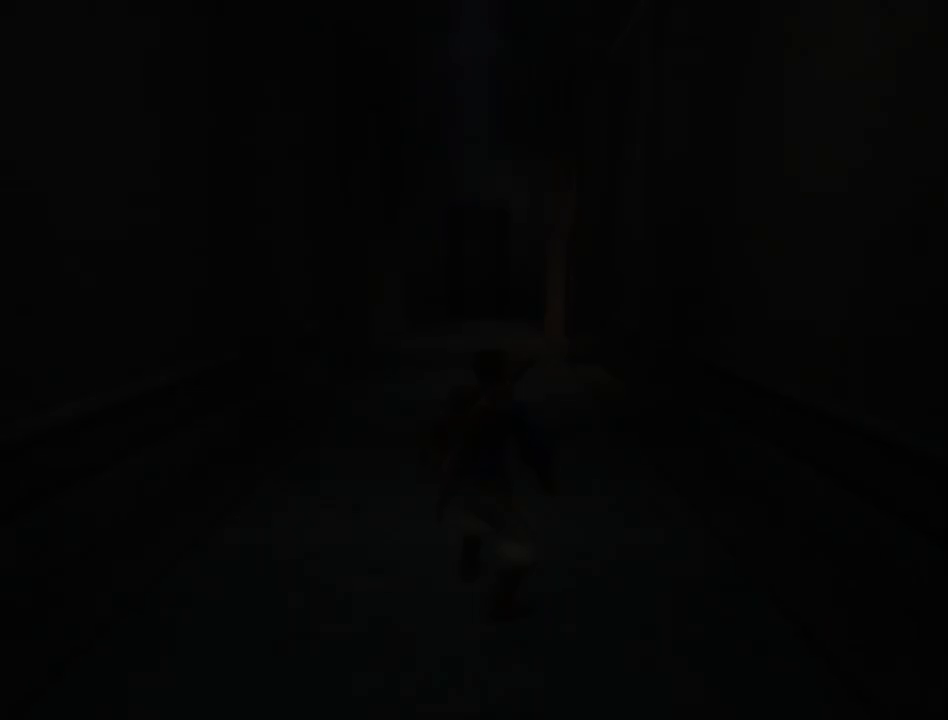
{"buttons": [], "left_stick": "up", "right_stick": "center", "events": [[17, "left_stick", "up-right"], [217, "left_stick", "right"], [350, "right_stick", "right"], [450, "left_stick", "up"], [467, "right_stick", "center"]]}
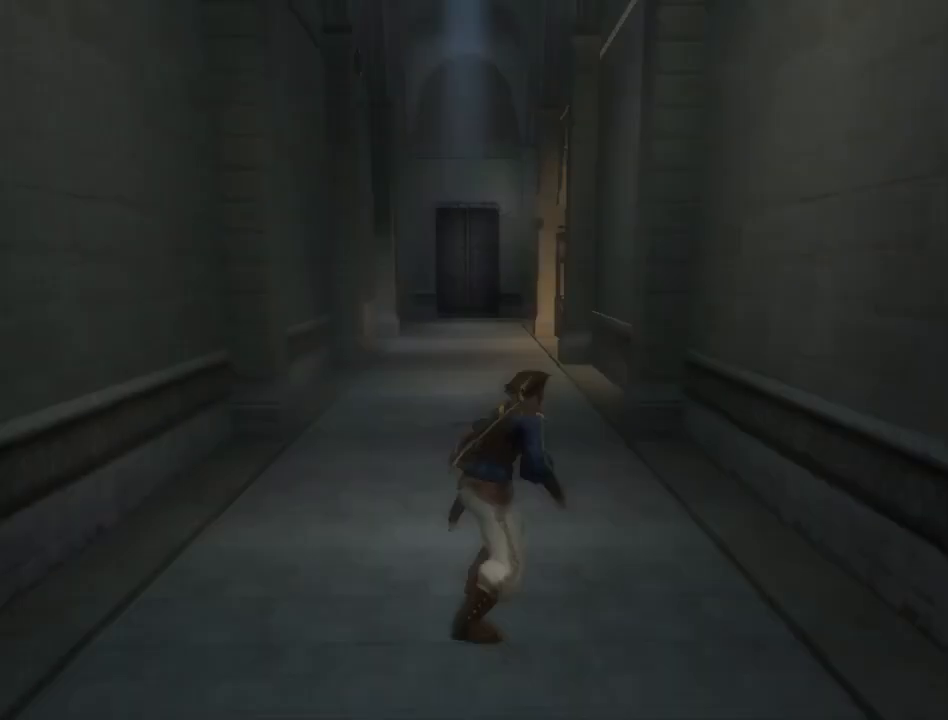
{"buttons": [], "left_stick": "down-left", "right_stick": "center", "events": [[500, "left_stick", "down-left"]]}
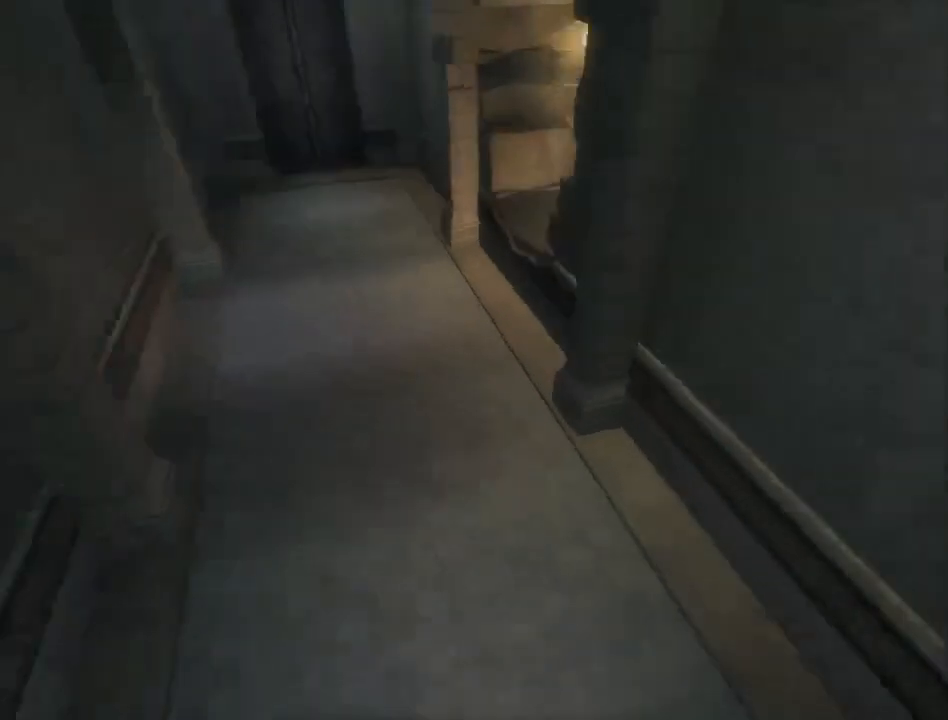
{"buttons": [], "left_stick": "down", "right_stick": "center", "events": [[150, "left_stick", "down"]]}
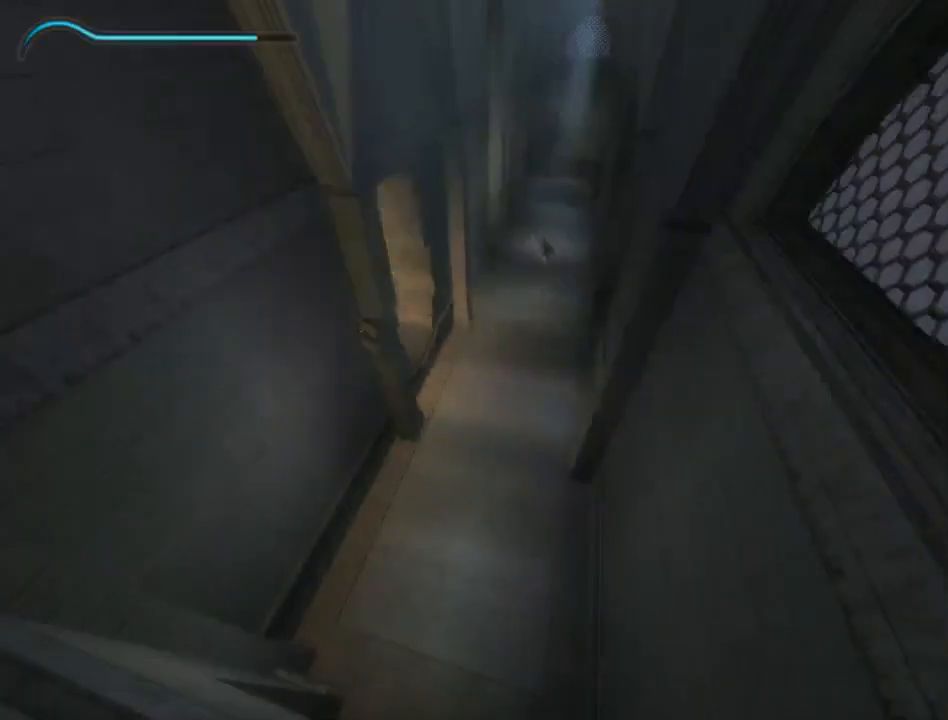
{"buttons": [], "left_stick": "down", "right_stick": "center", "events": []}
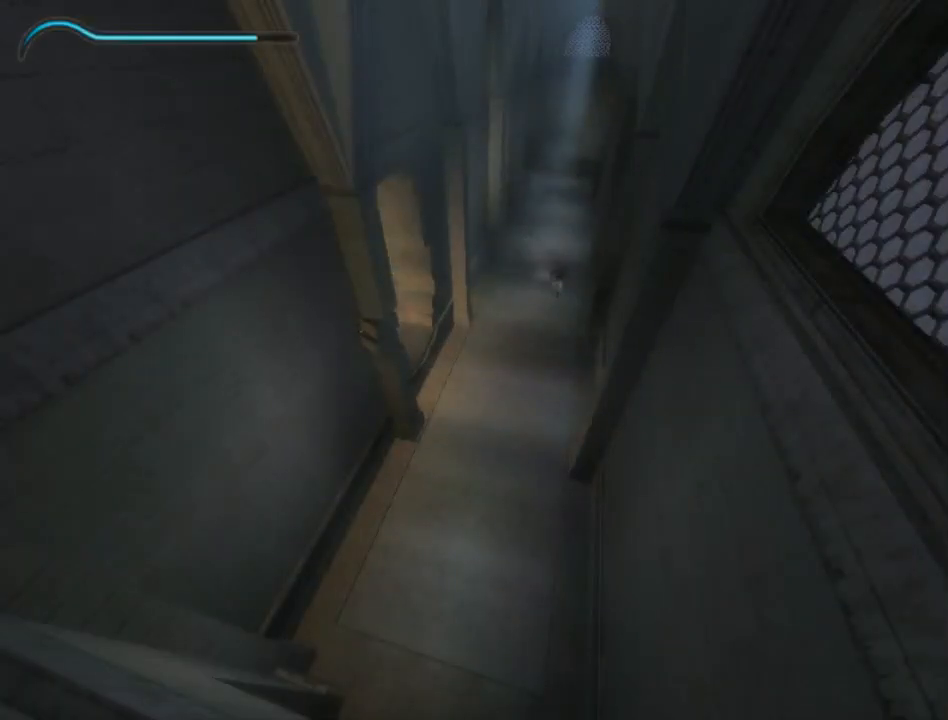
{"buttons": [], "left_stick": "down-left", "right_stick": "center", "events": [[400, "left_stick", "down-left"]]}
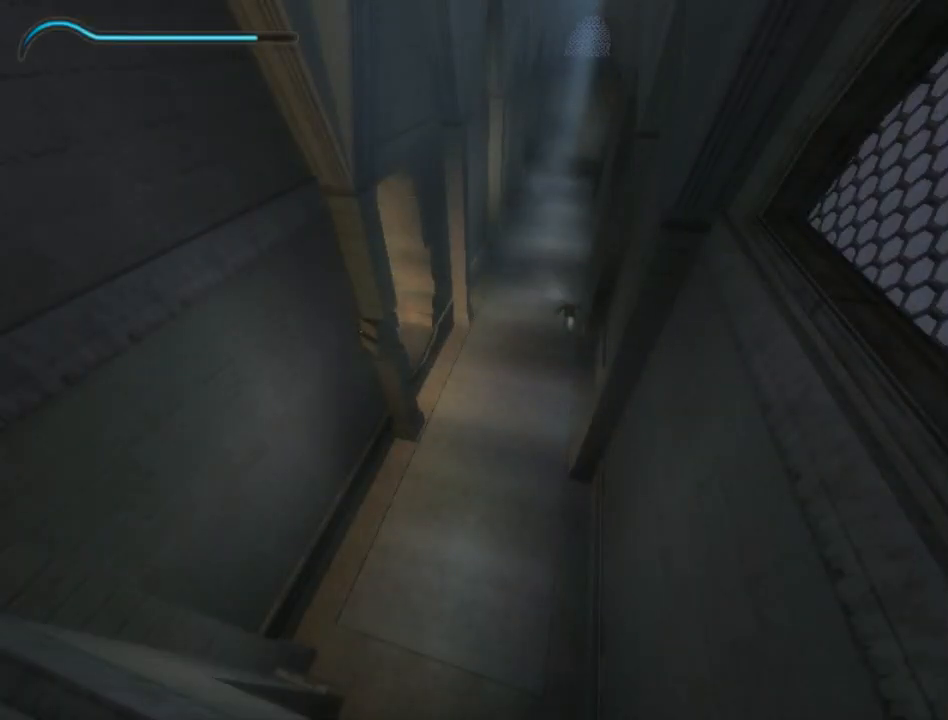
{"buttons": [], "left_stick": "down", "right_stick": "center", "events": [[133, "left_stick", "down"]]}
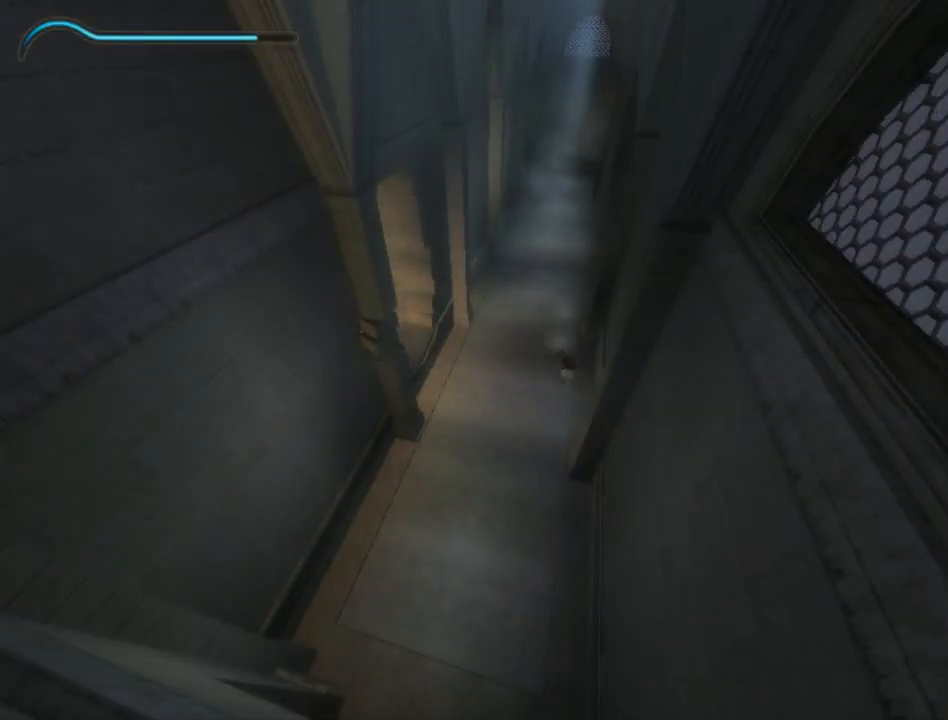
{"buttons": [], "left_stick": "down-left", "right_stick": "center", "events": [[117, "left_stick", "down-left"]]}
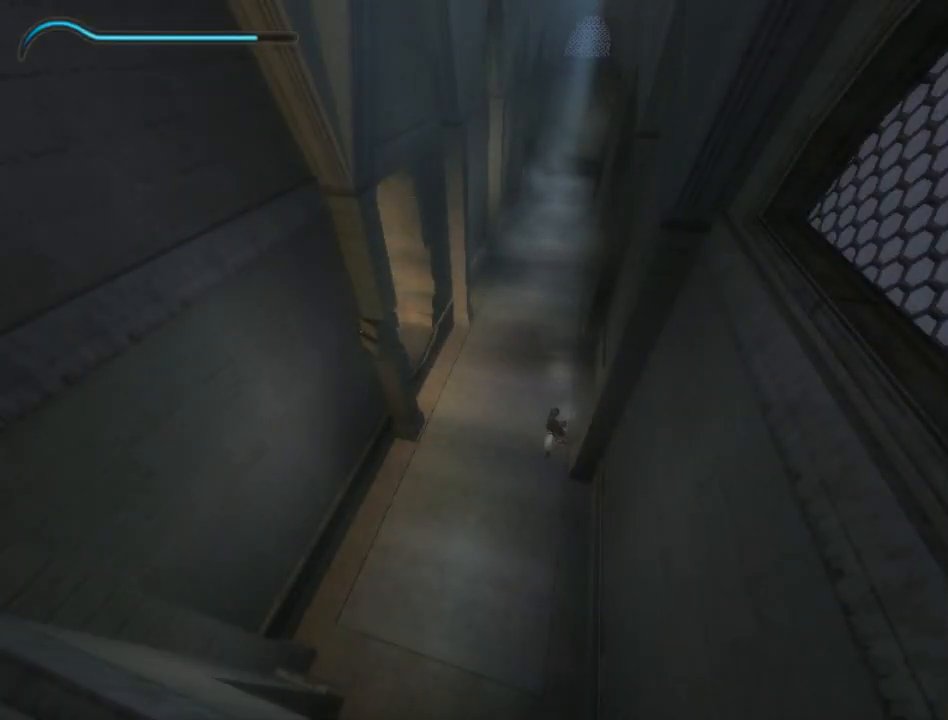
{"buttons": [], "left_stick": "up", "right_stick": "center", "events": [[83, "left_stick", "down-right"], [150, "left_stick", "up-right"], [217, "left_stick", "up"]]}
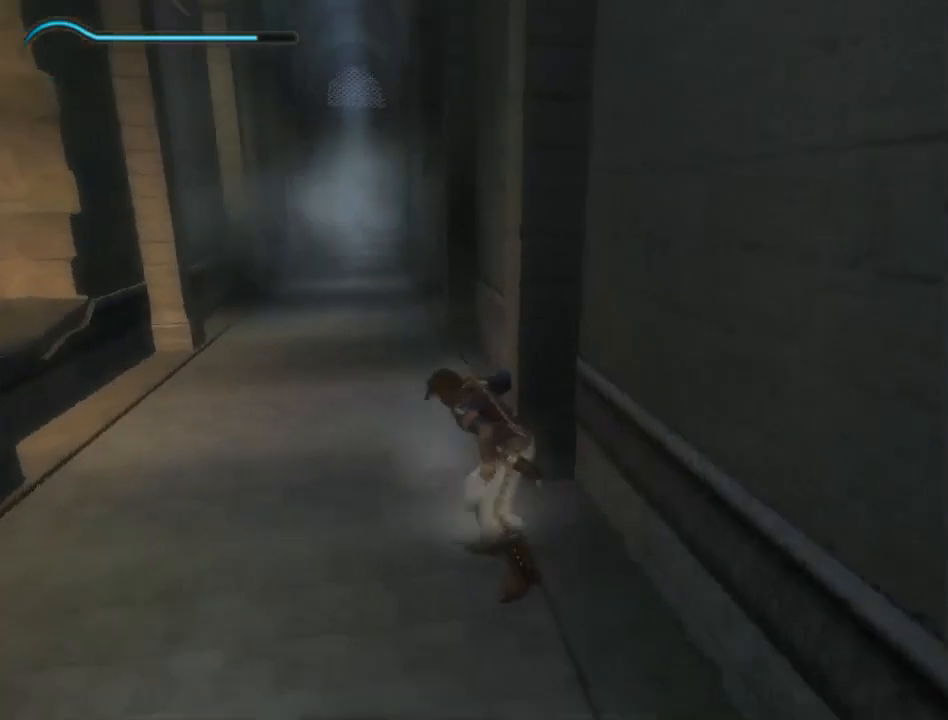
{"buttons": [], "left_stick": "center", "right_stick": "center", "events": [[467, "left_stick", "center"]]}
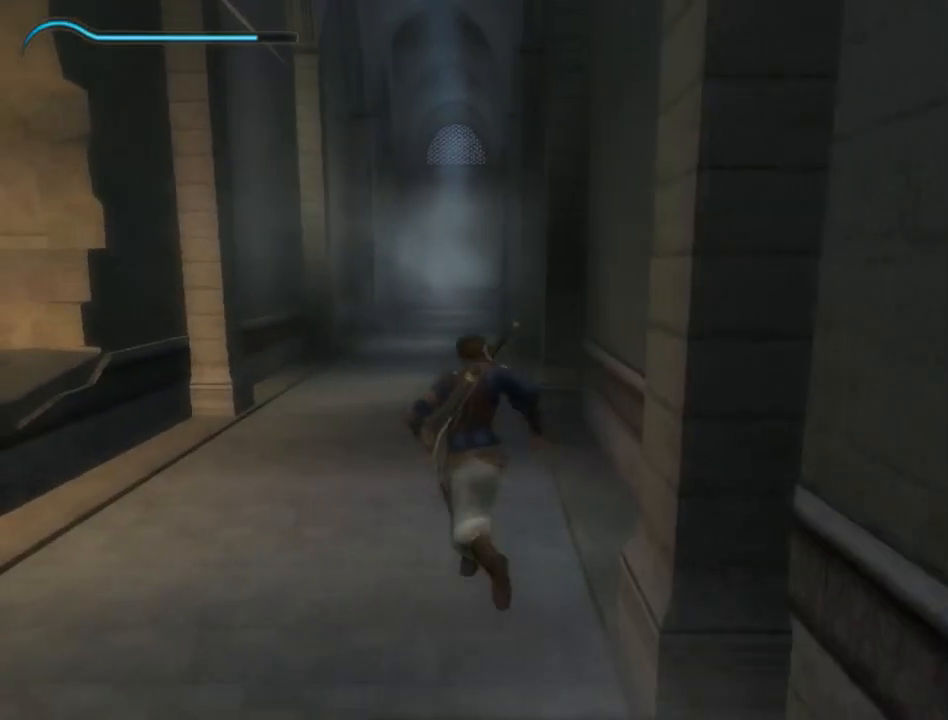
{"buttons": [], "left_stick": "up-left", "right_stick": "center", "events": [[250, "left_stick", "up-left"]]}
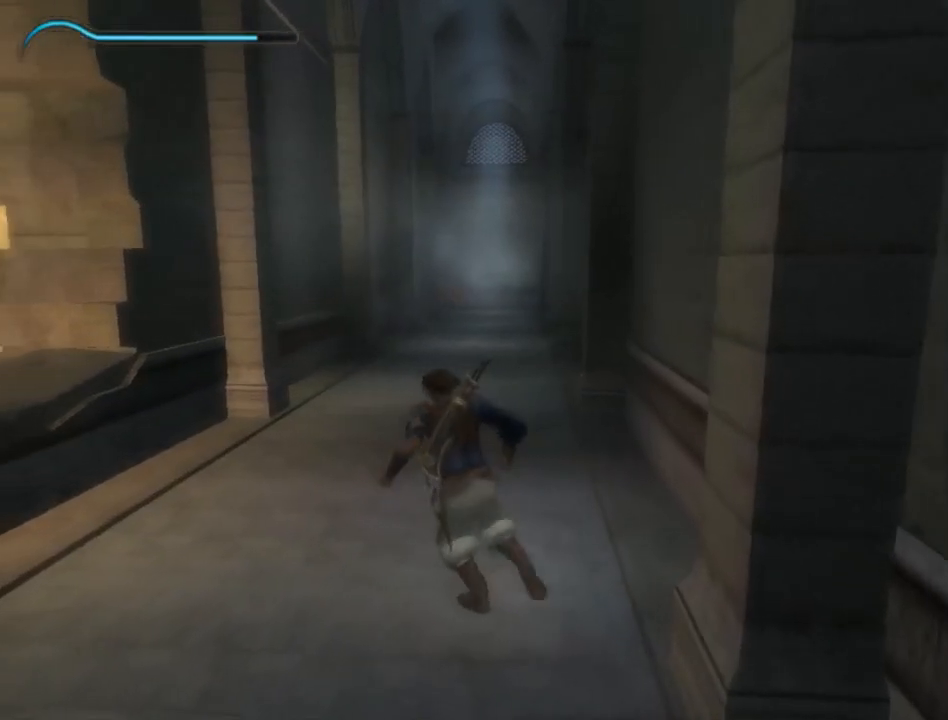
{"buttons": [], "left_stick": "up-left", "right_stick": "center", "events": [[167, "left_stick", "center"], [300, "left_stick", "up-left"]]}
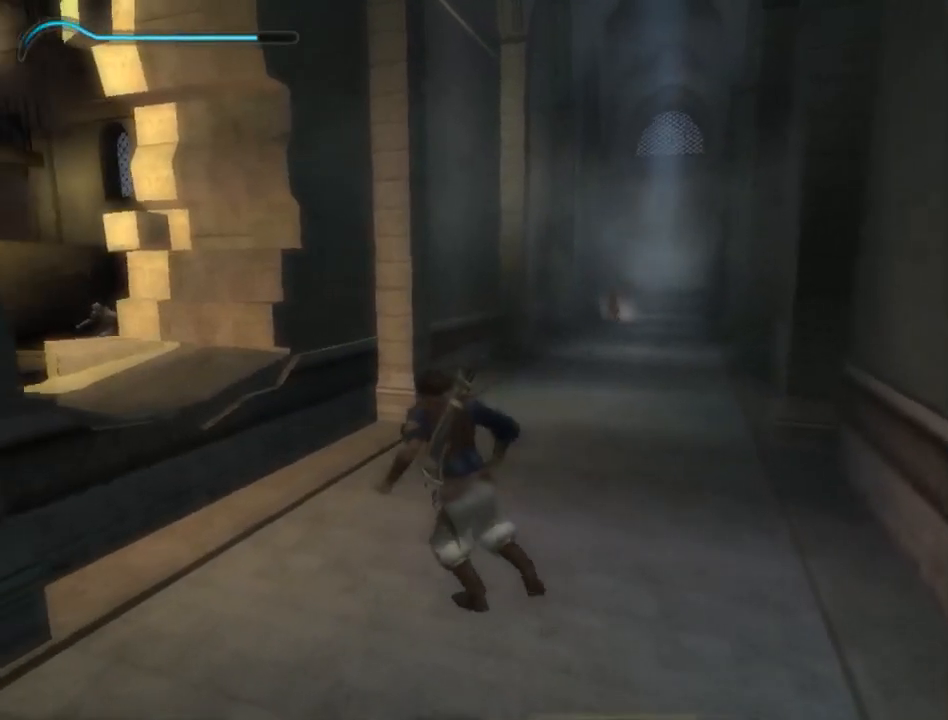
{"buttons": [], "left_stick": "up-left", "right_stick": "center", "events": []}